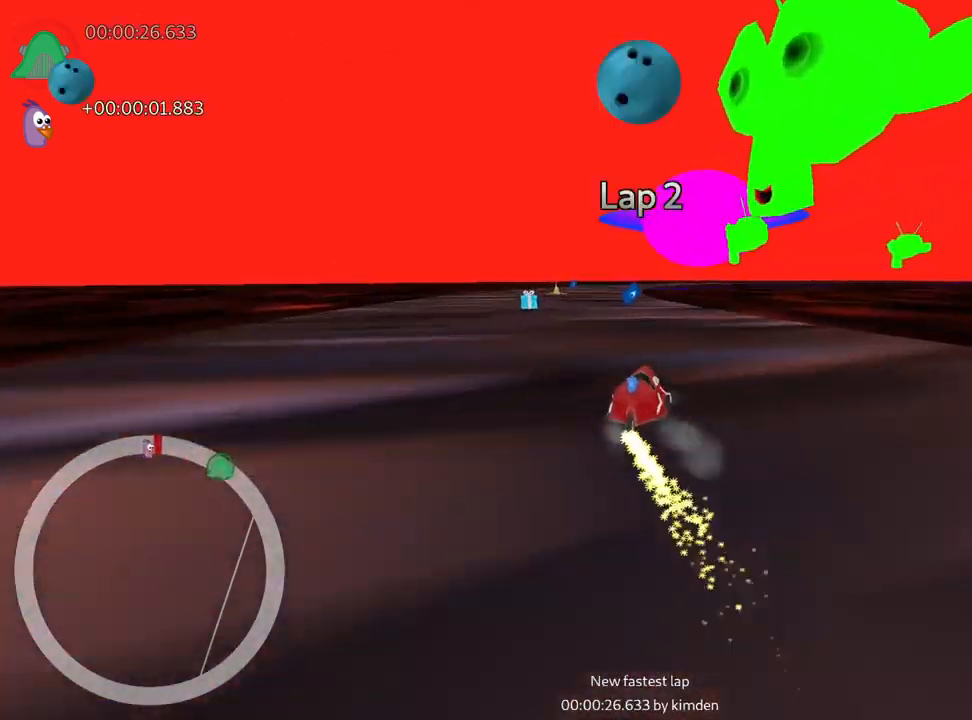
Gameplay with keyboard; each line is a JSON object with the keys held at the frame after it. "events" lists presses ("down") and releases ("up") of "down", "fire", "left", "look", "nitro", "right", "skid" and "up" between this image and that frame as [ms after this image, input, new state], when the widget could be followed in between. No other keys are recorded. Mouse input is not recorded. Key names are as the overlay labels them; some are game actions (e.g. jump) rather than physical keys.
{"keys": ["left", "nitro", "skid", "up"], "events": [[450, "nitro", "down"]]}
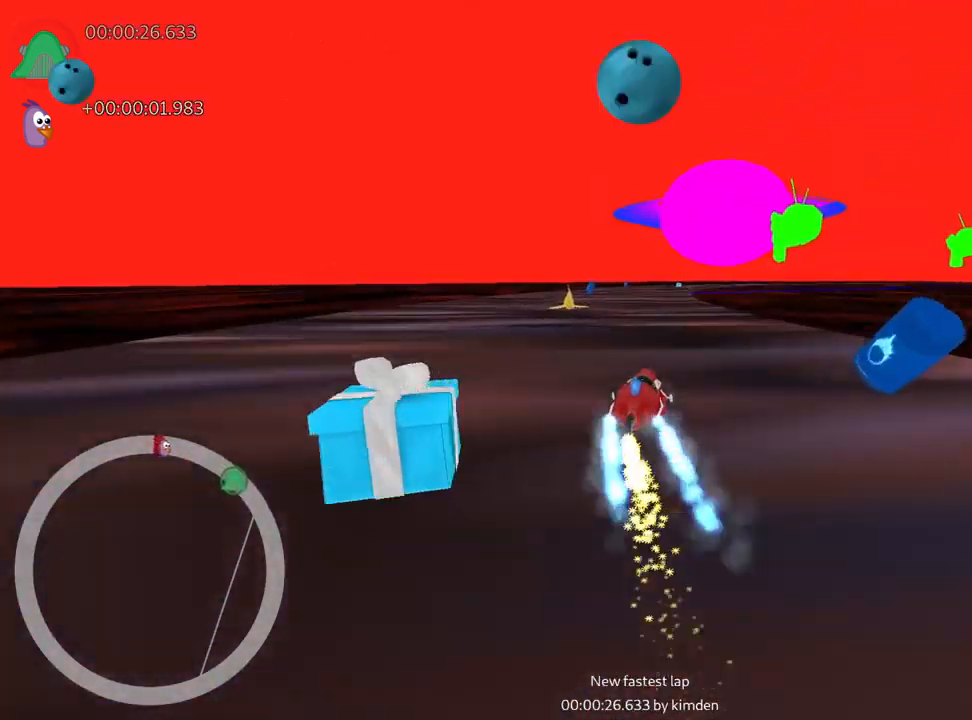
{"keys": ["left", "skid", "up"], "events": [[100, "nitro", "up"]]}
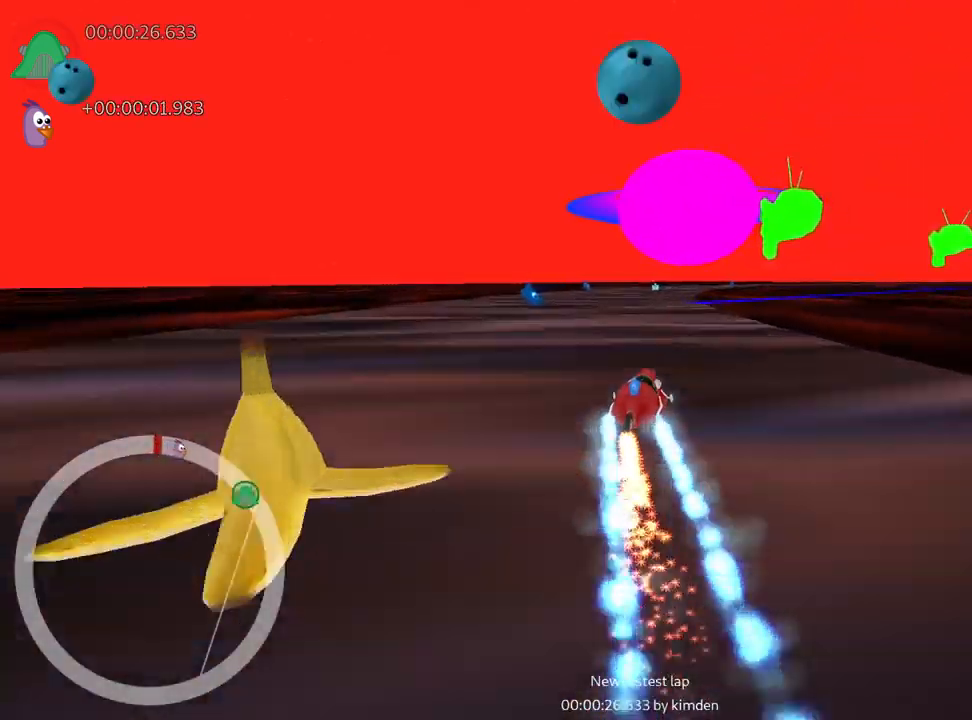
{"keys": ["left", "up"], "events": [[367, "skid", "up"]]}
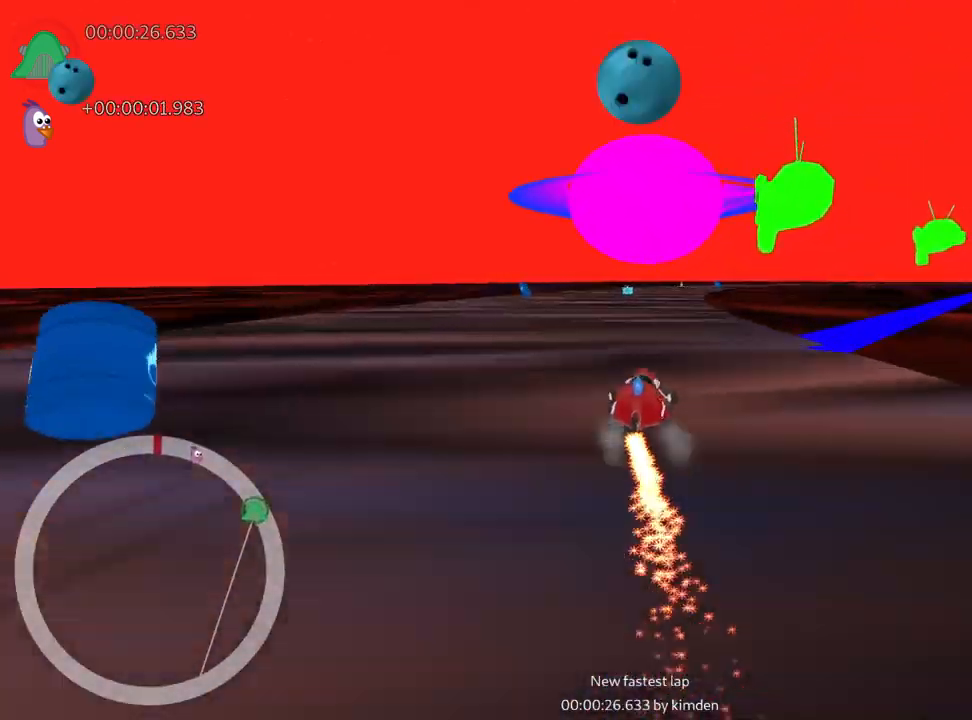
{"keys": ["right", "up"], "events": [[17, "left", "up"], [67, "look", "down"], [84, "fire", "down"], [217, "fire", "up"], [234, "look", "up"], [267, "right", "down"]]}
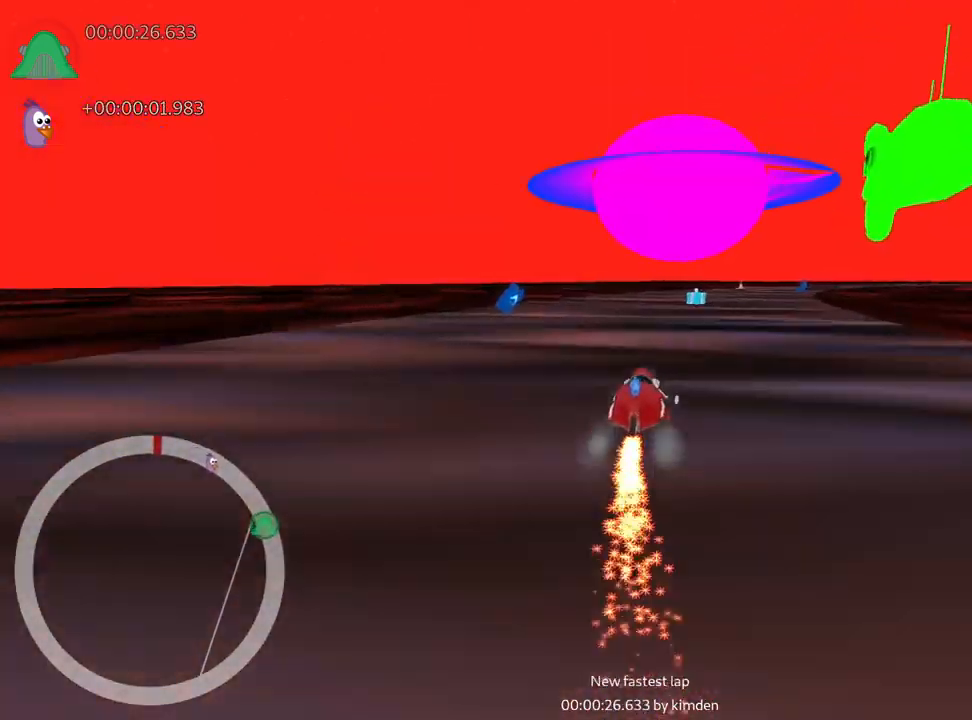
{"keys": ["right", "skid", "up"], "events": [[34, "right", "up"], [184, "left", "down"], [384, "left", "up"], [434, "skid", "down"], [467, "right", "down"]]}
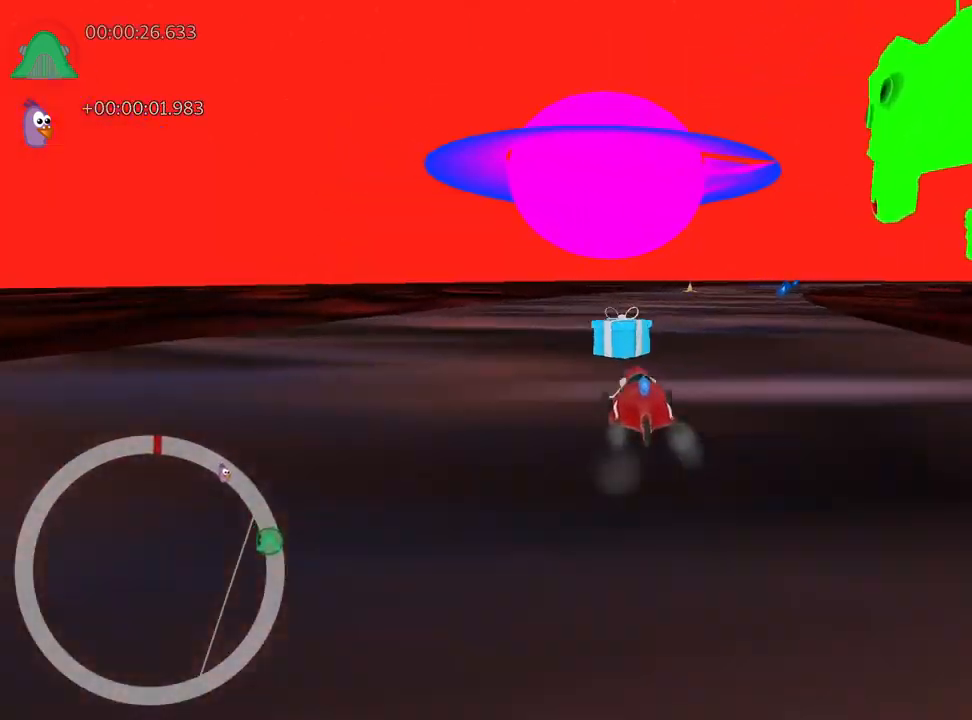
{"keys": ["left", "skid", "up"], "events": [[34, "nitro", "down"], [167, "nitro", "up"], [267, "right", "up"], [300, "left", "down"]]}
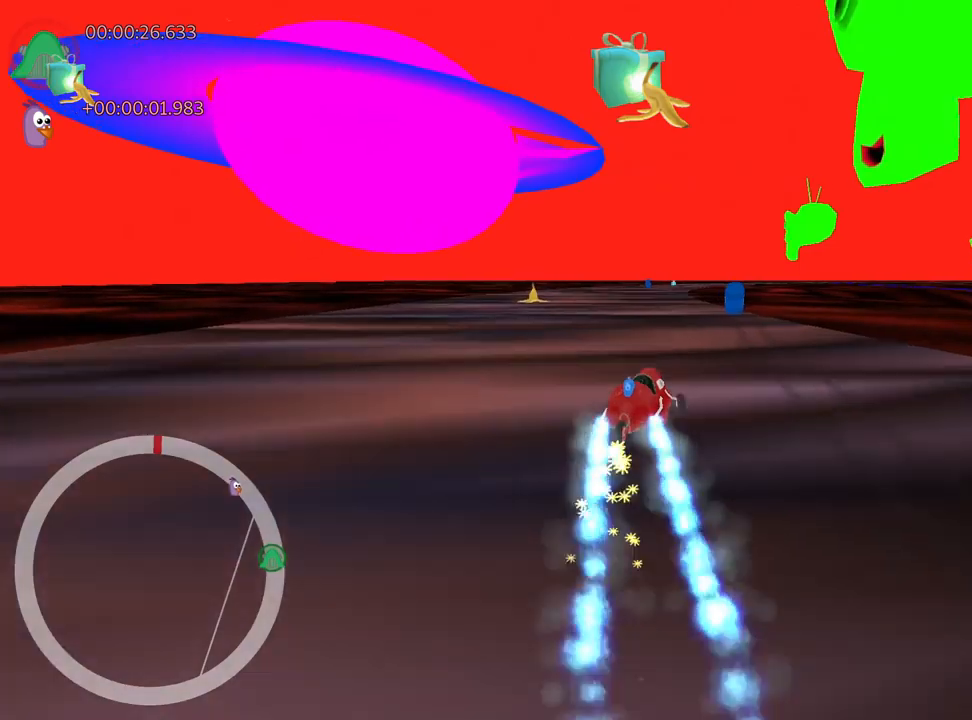
{"keys": ["left", "skid", "up"], "events": []}
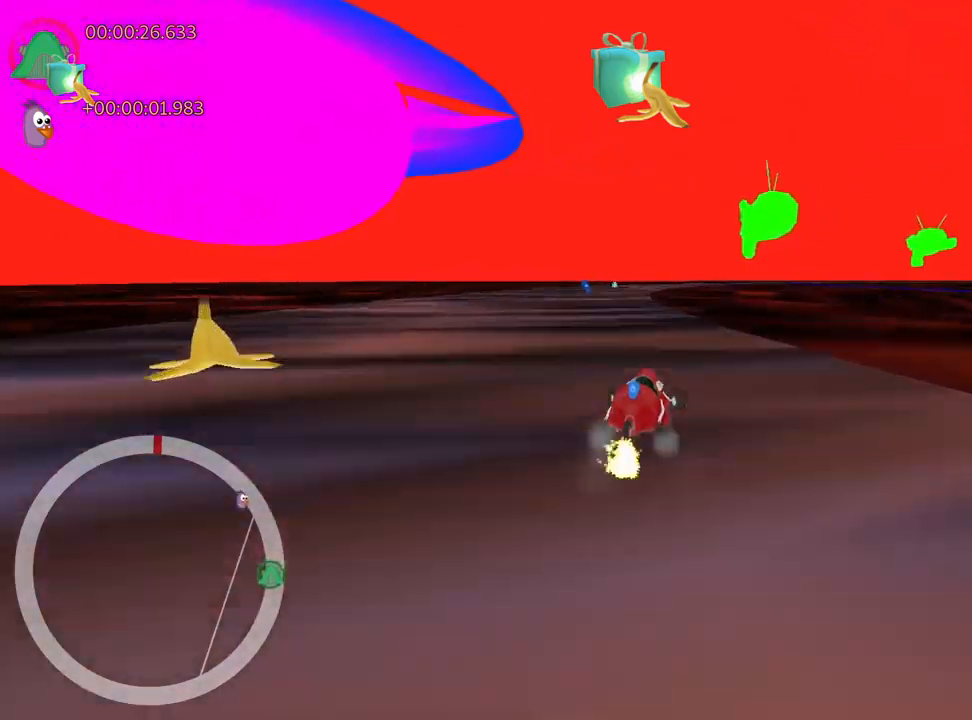
{"keys": ["up"], "events": [[234, "nitro", "down"], [250, "skid", "up"], [417, "nitro", "up"], [484, "left", "up"]]}
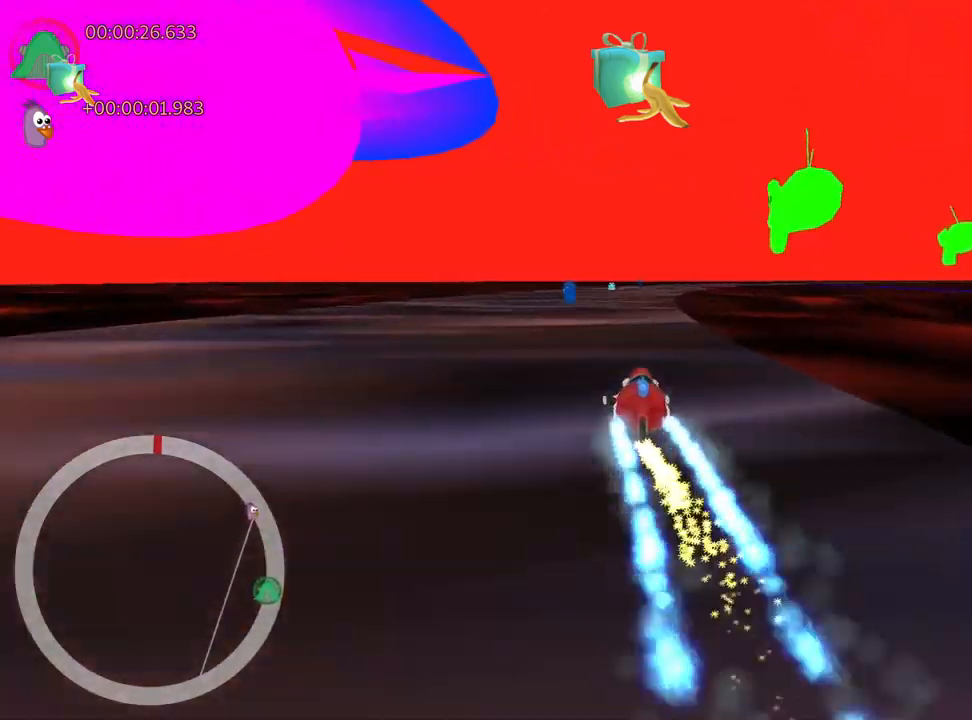
{"keys": ["right", "skid", "up"], "events": [[334, "skid", "down"], [350, "right", "down"]]}
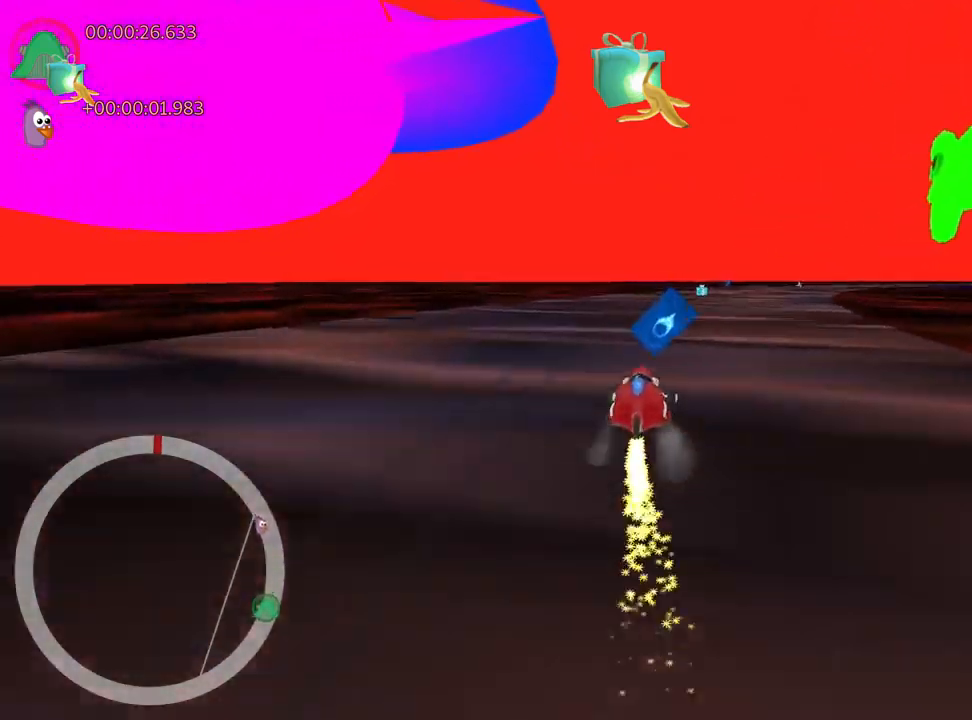
{"keys": ["left", "skid", "up"], "events": [[50, "right", "up"], [100, "left", "down"]]}
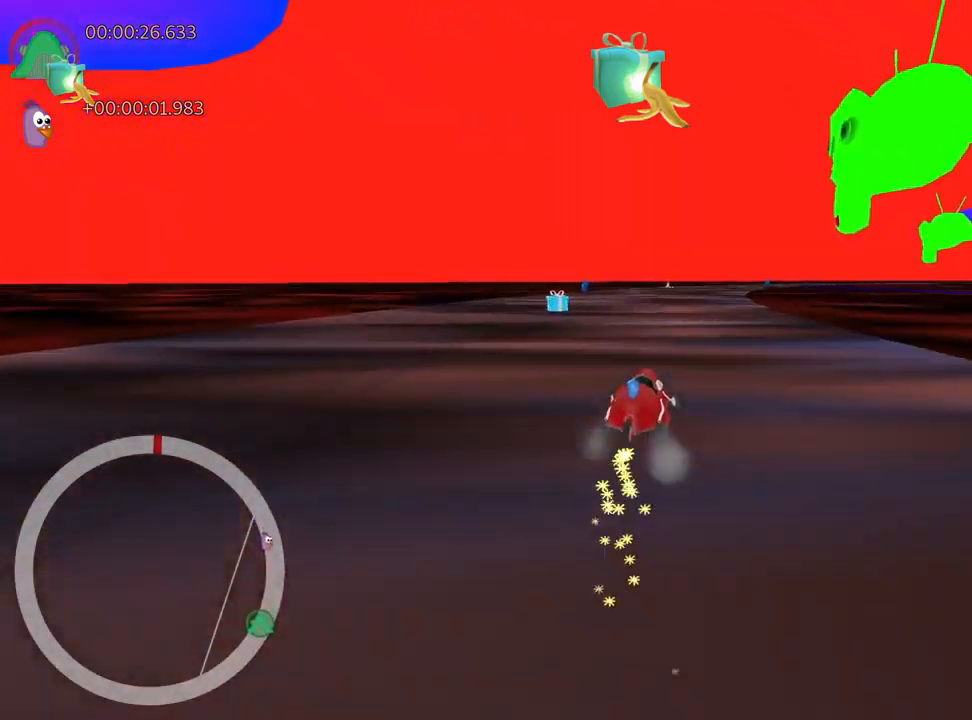
{"keys": ["left", "skid", "up"], "events": []}
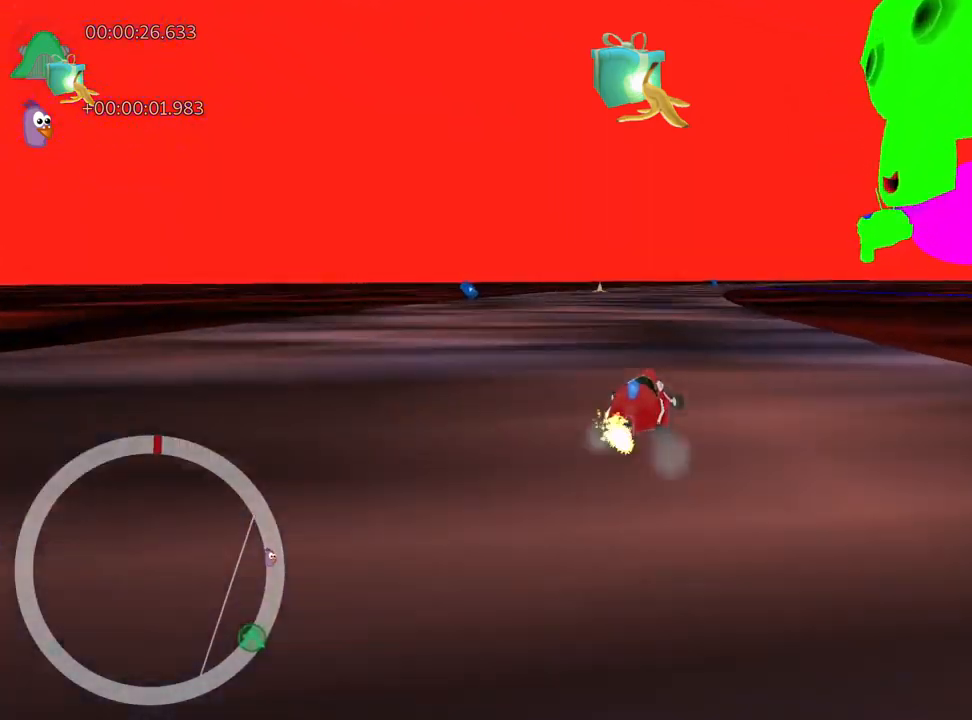
{"keys": ["left", "skid", "up"], "events": []}
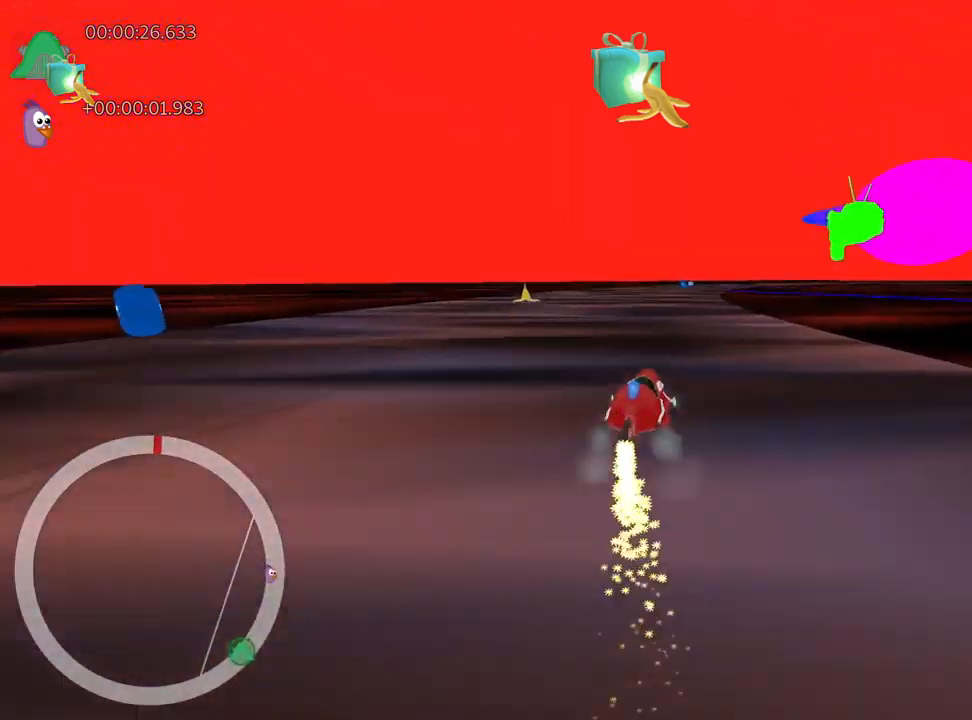
{"keys": ["left", "skid", "up"], "events": [[150, "nitro", "down"], [367, "nitro", "up"]]}
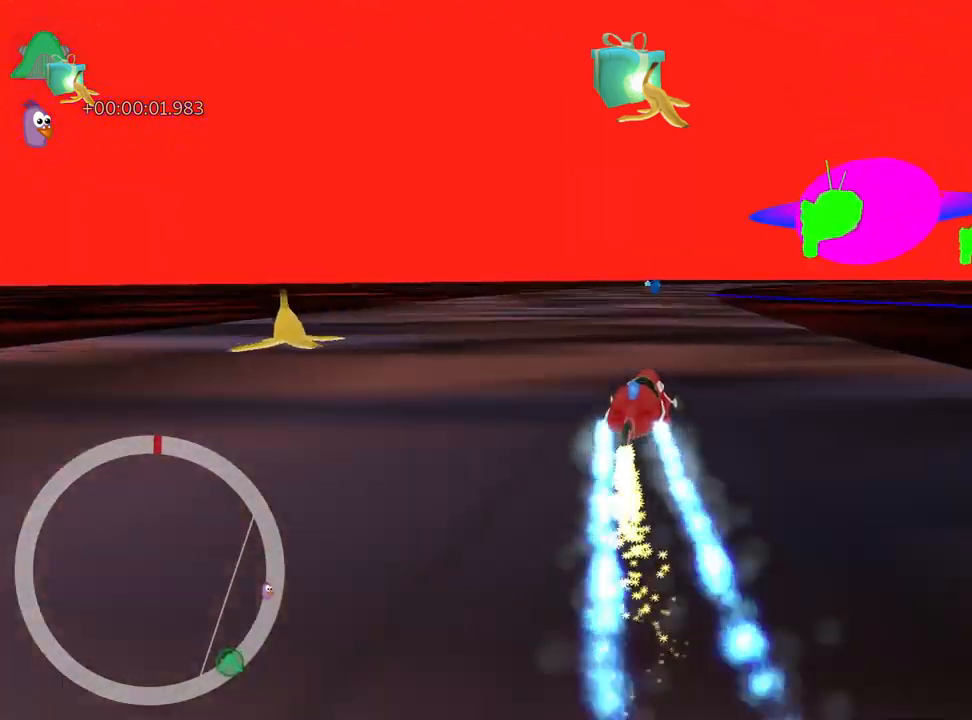
{"keys": ["left", "skid", "up"], "events": []}
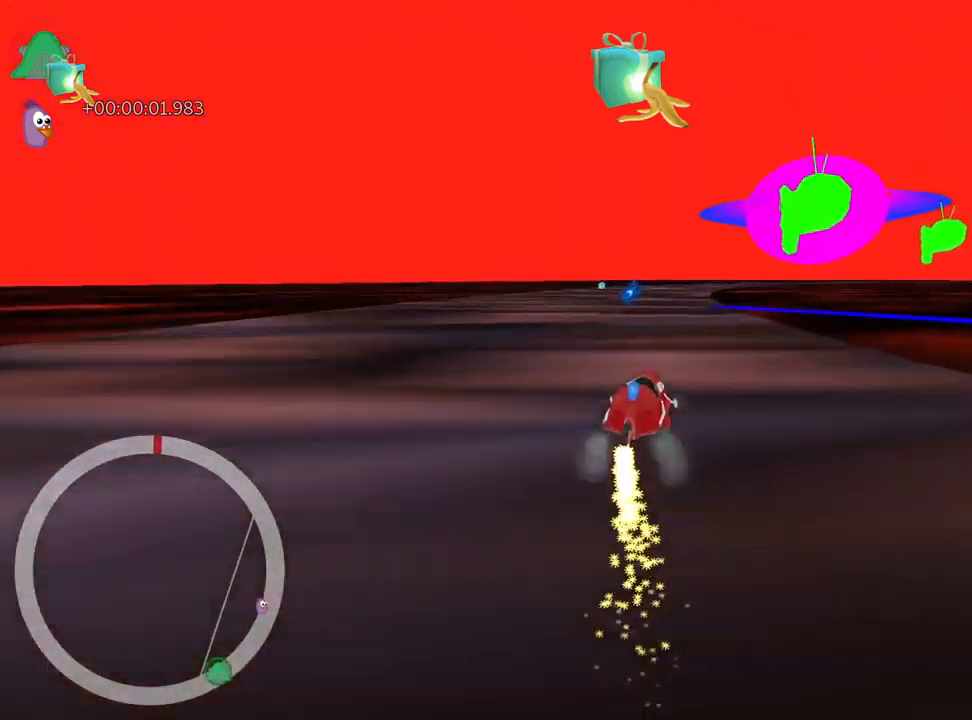
{"keys": ["nitro", "up"], "events": [[417, "skid", "up"], [450, "nitro", "down"], [500, "left", "up"]]}
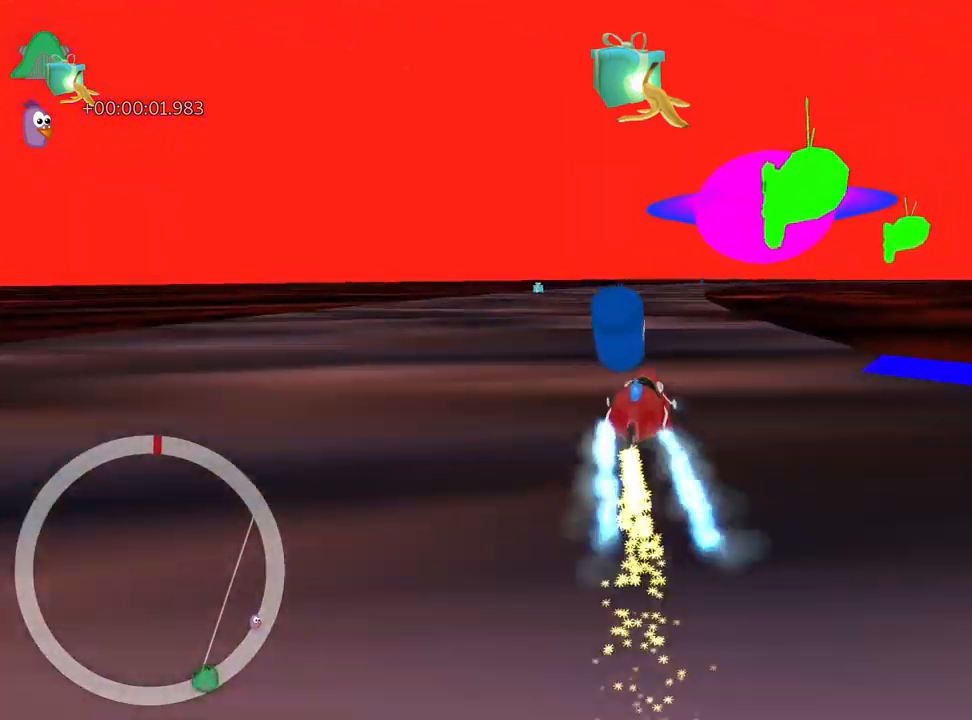
{"keys": ["up"], "events": [[134, "right", "down"], [300, "right", "up"], [384, "nitro", "up"]]}
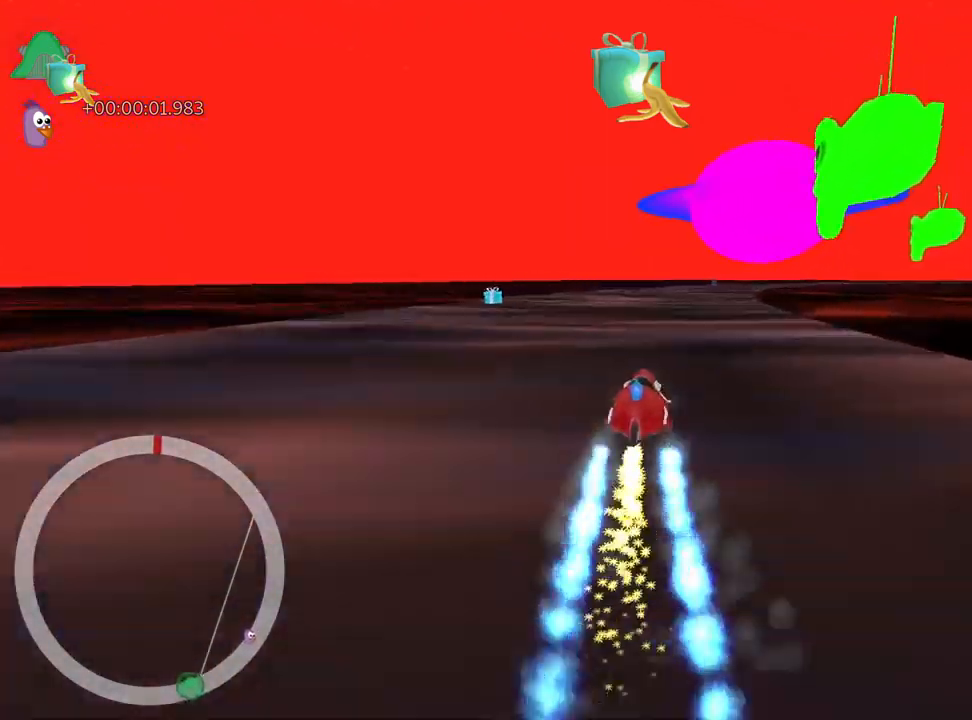
{"keys": ["up"], "events": [[301, "left", "down"], [484, "left", "up"]]}
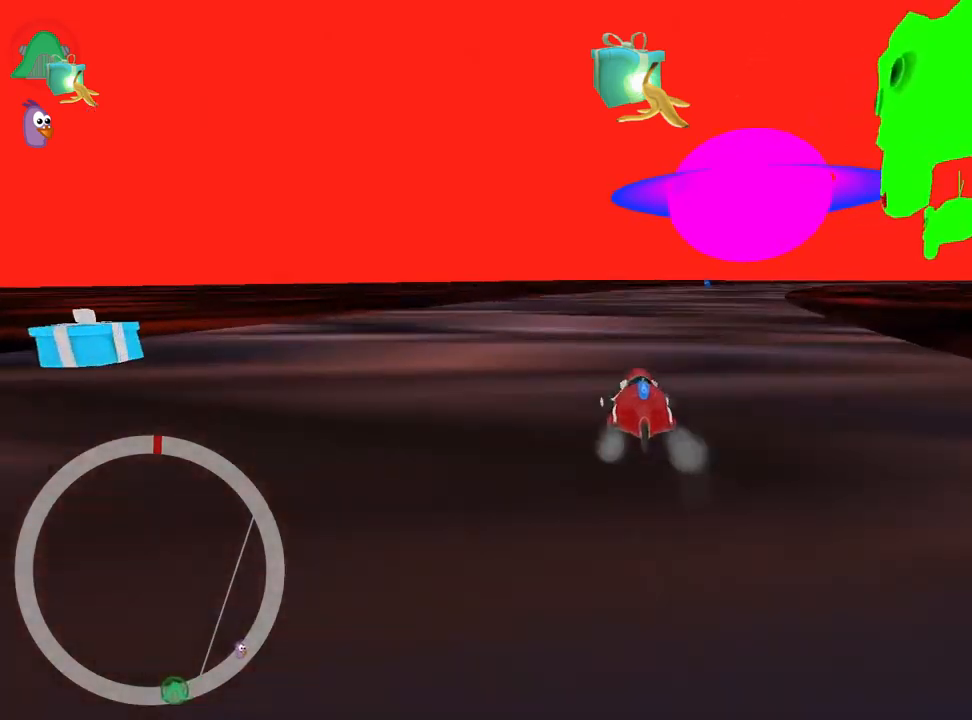
{"keys": ["left", "nitro", "skid", "up"], "events": [[33, "skid", "down"], [66, "right", "down"], [400, "right", "up"], [433, "left", "down"], [500, "nitro", "down"]]}
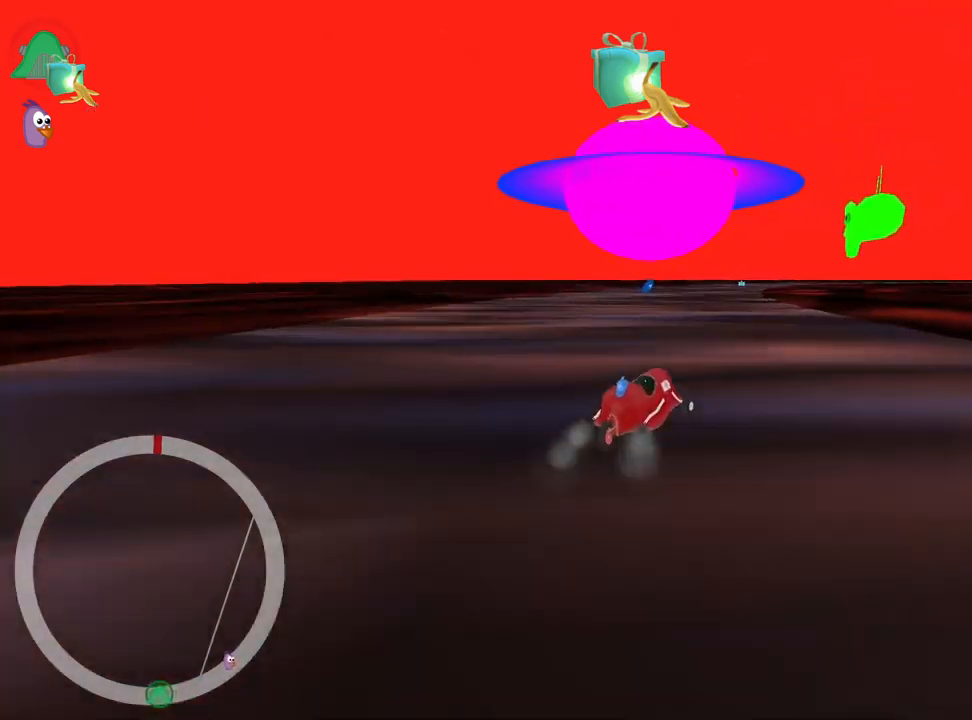
{"keys": ["left", "skid", "up"], "events": [[150, "left", "up"], [166, "nitro", "up"], [333, "left", "down"]]}
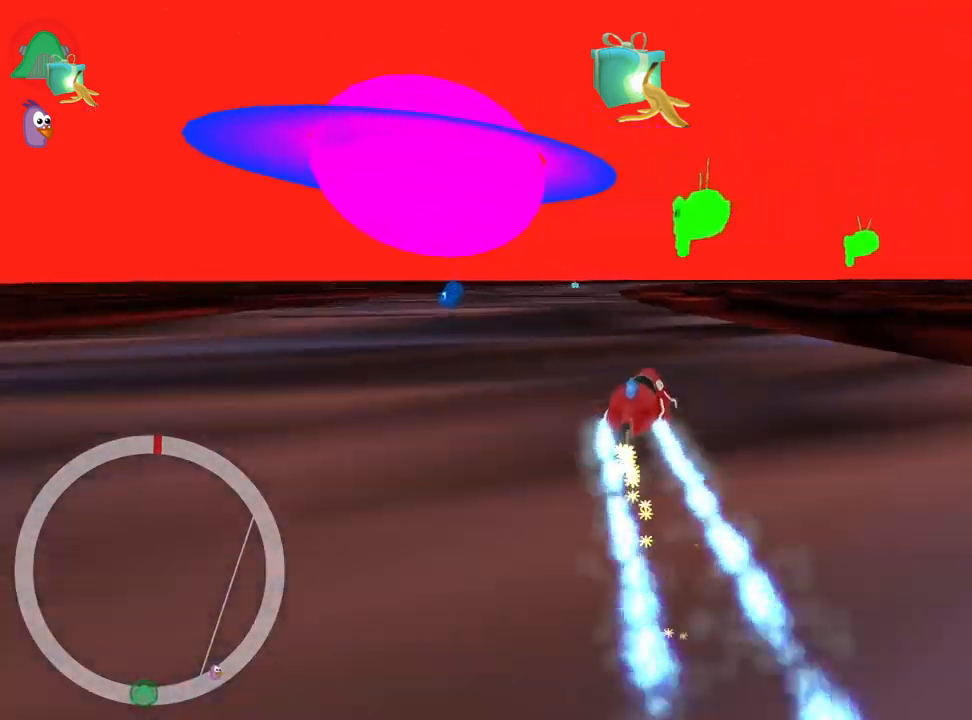
{"keys": ["up"], "events": [[133, "fire", "down"], [200, "skid", "up"], [250, "fire", "up"], [366, "left", "up"]]}
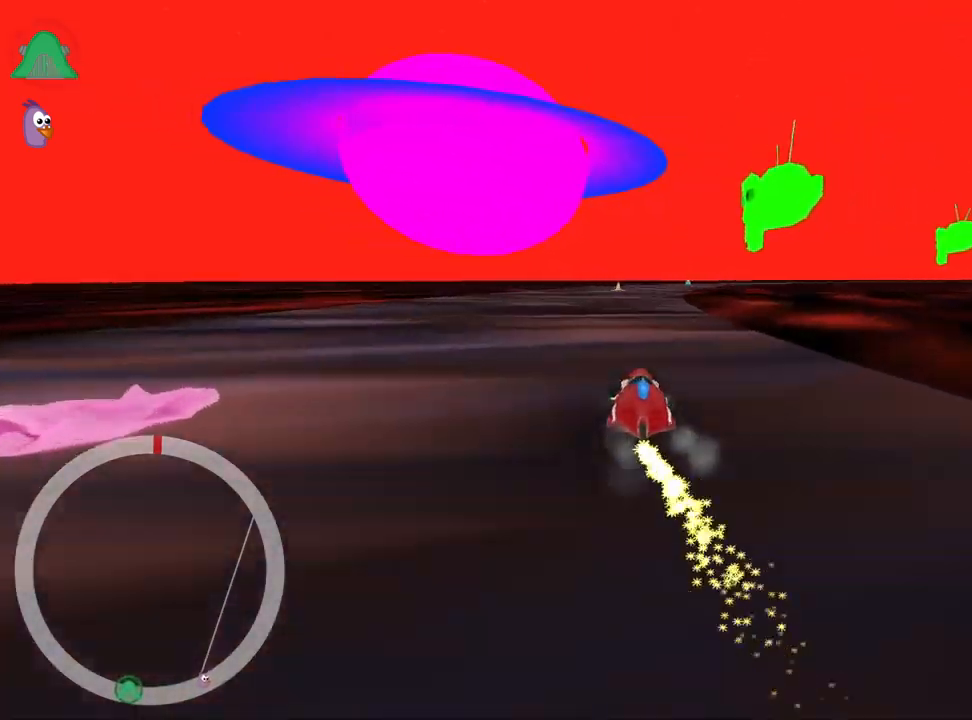
{"keys": ["up"], "events": [[100, "right", "down"], [333, "right", "up"], [350, "nitro", "down"], [500, "nitro", "up"]]}
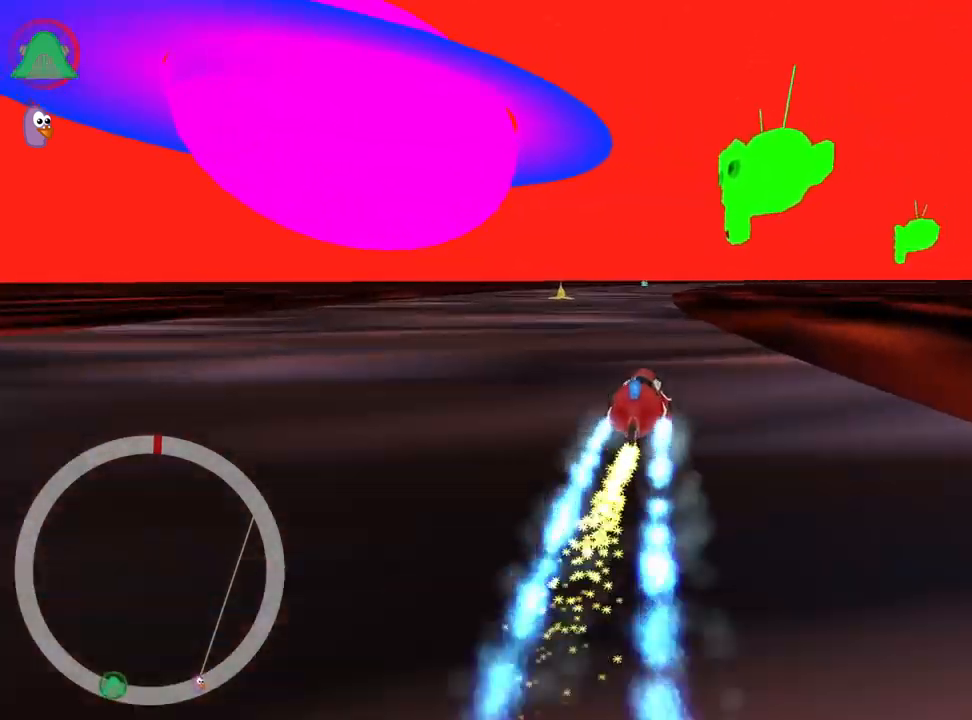
{"keys": ["up"], "events": [[200, "left", "down"], [466, "left", "up"]]}
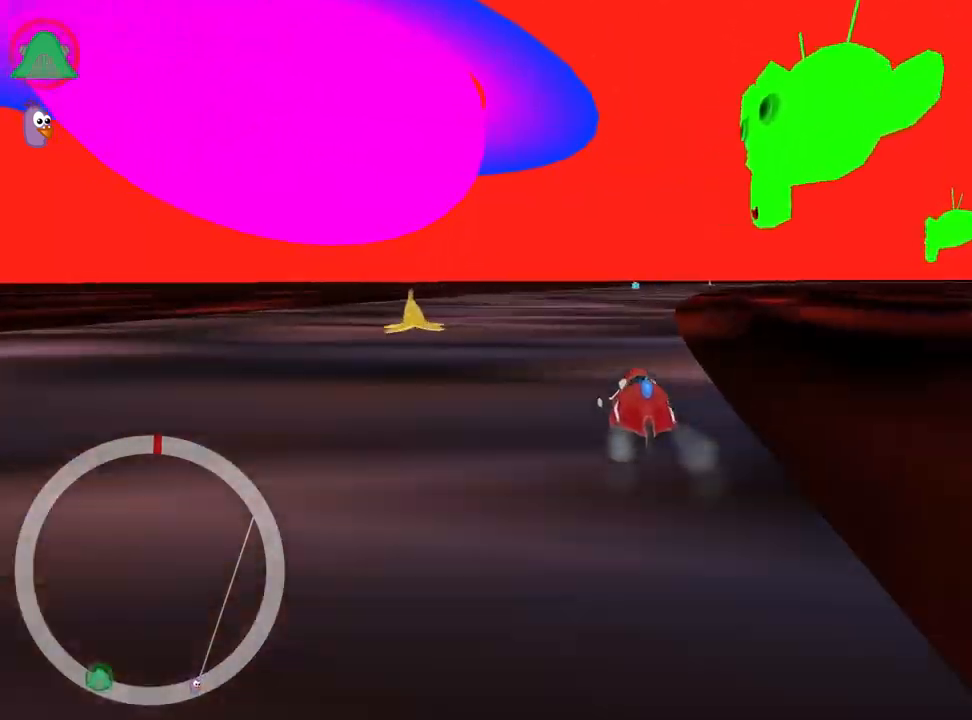
{"keys": ["left", "skid", "up"], "events": [[16, "skid", "down"], [50, "right", "down"], [216, "right", "up"], [233, "left", "down"]]}
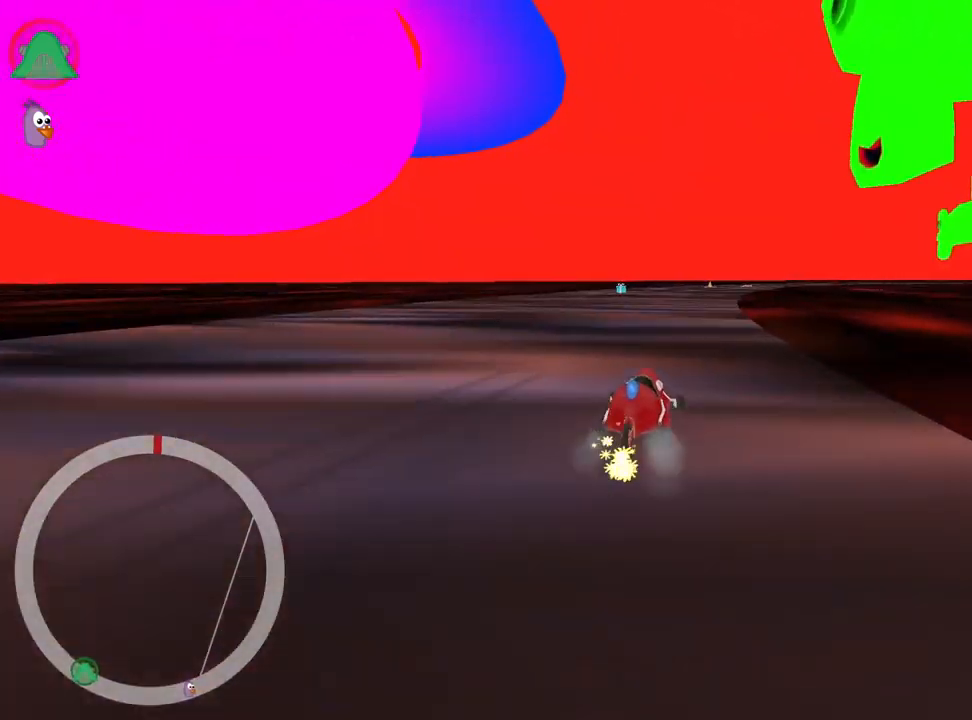
{"keys": ["left", "skid", "up"], "events": []}
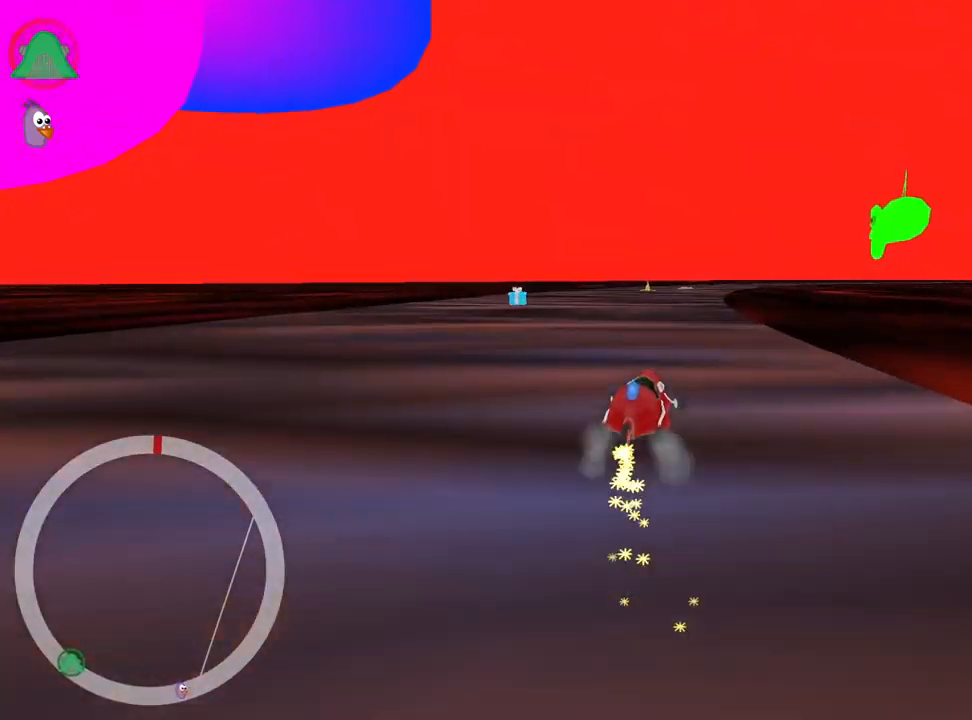
{"keys": ["left", "nitro", "skid", "up"], "events": [[433, "nitro", "down"]]}
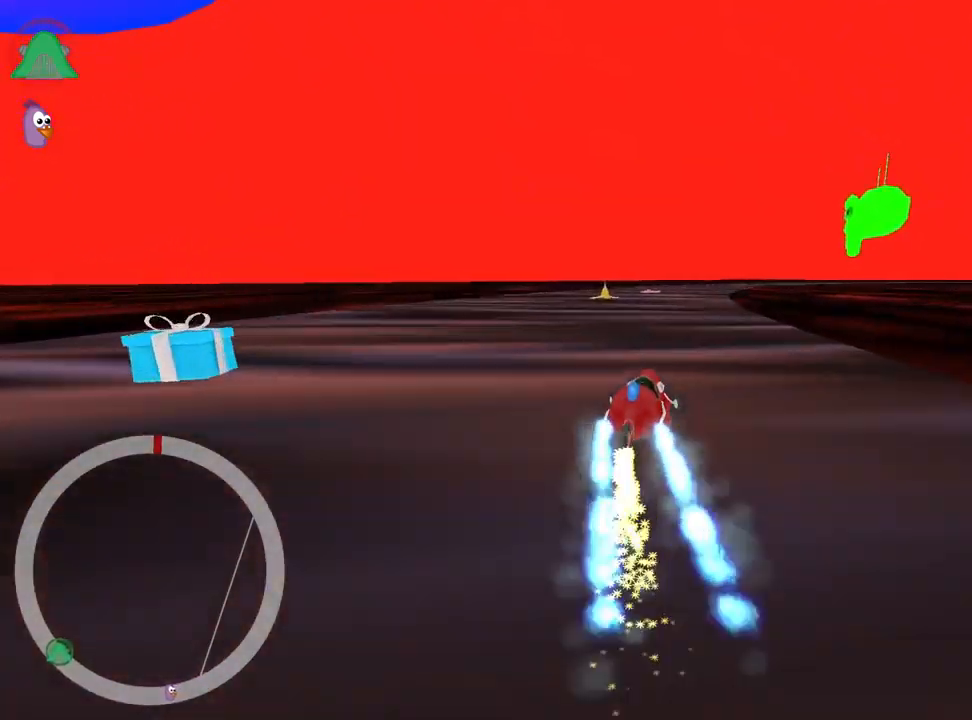
{"keys": ["left", "skid", "up"], "events": [[133, "nitro", "up"]]}
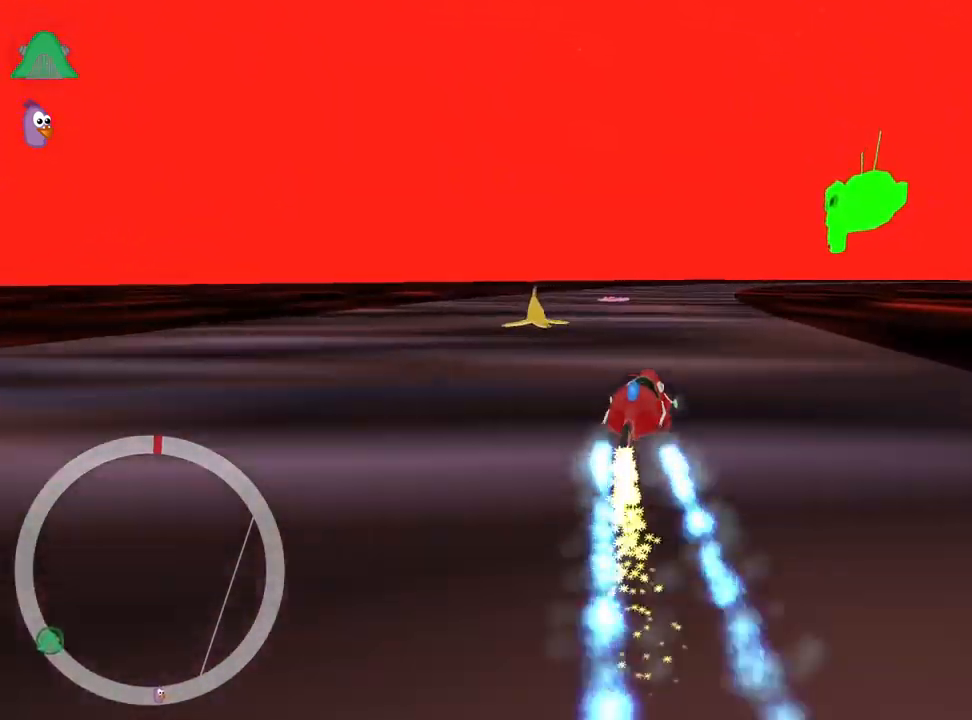
{"keys": ["left", "skid", "up"], "events": [[50, "left", "up"], [200, "left", "down"]]}
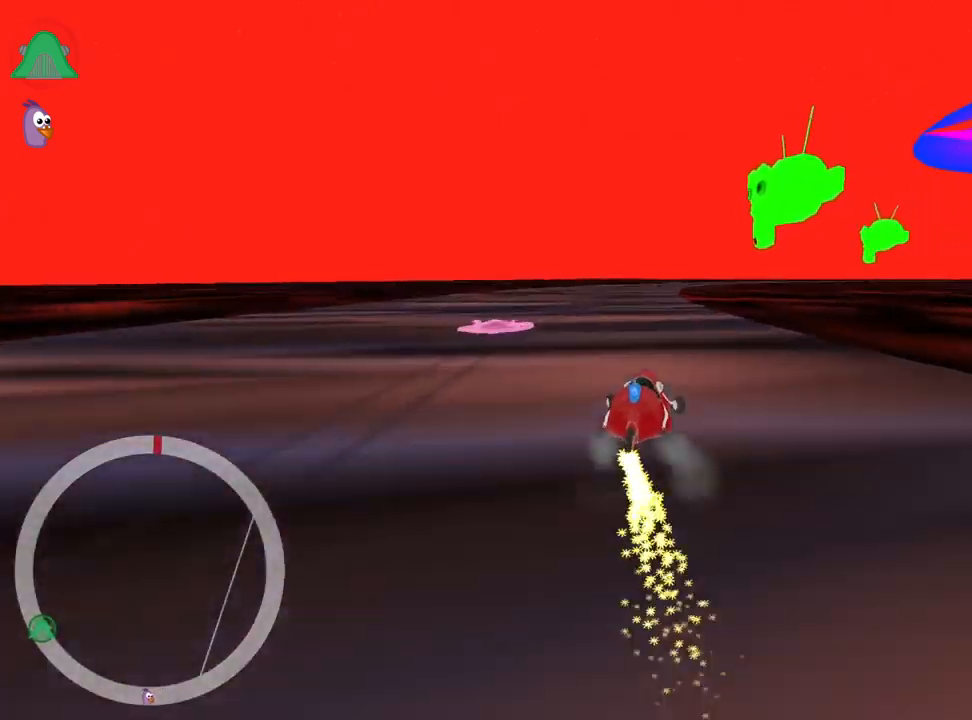
{"keys": ["left", "skid", "up"], "events": []}
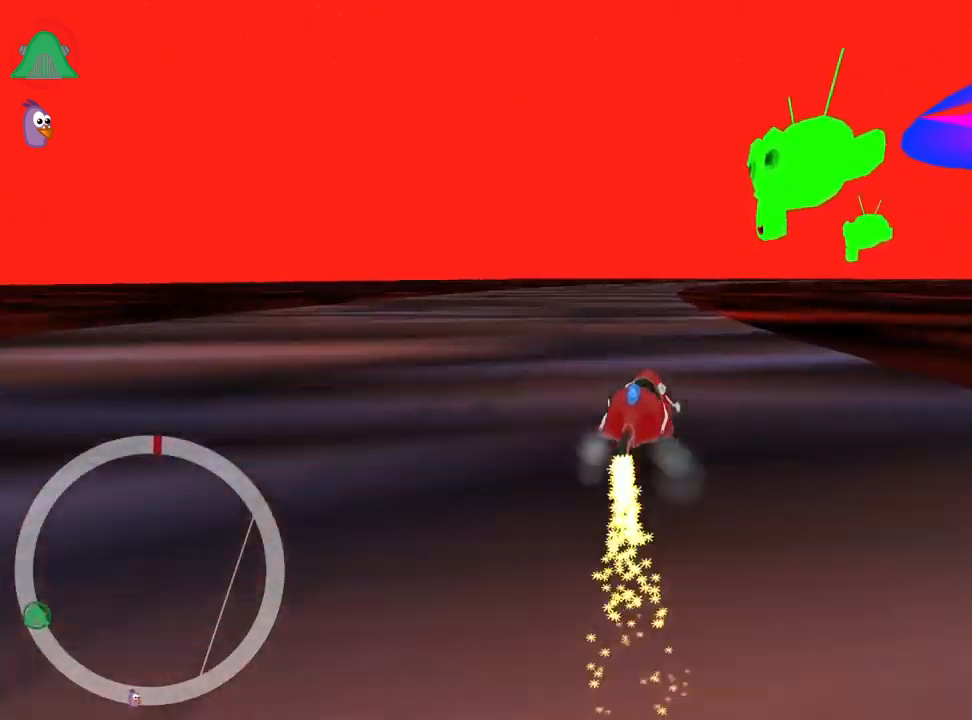
{"keys": ["left", "skid", "up"], "events": []}
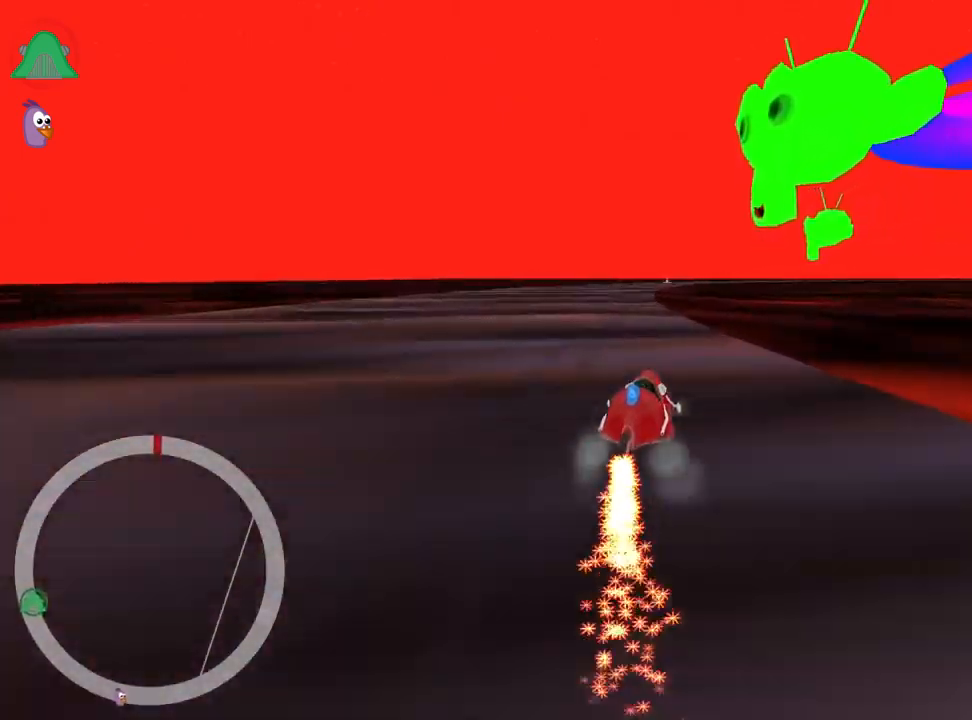
{"keys": ["up"], "events": [[34, "skid", "up"], [84, "nitro", "down"], [134, "left", "up"], [234, "nitro", "up"]]}